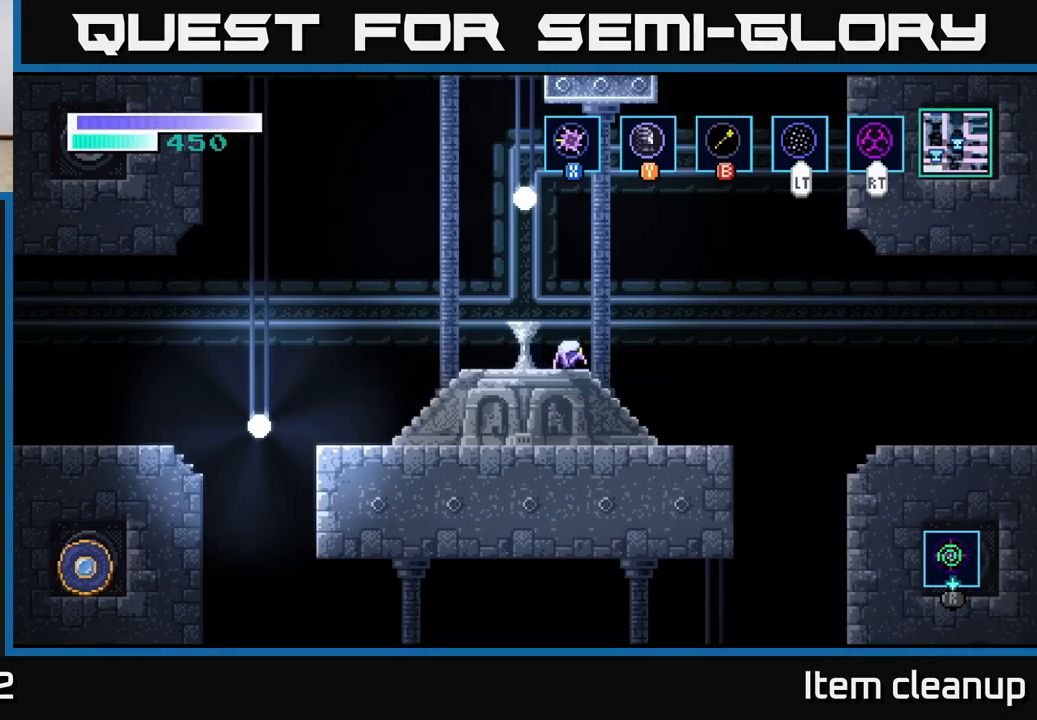
Gameplay with a controller (Xbox layout); each line is a JSON object with the inputs held at the frame after it. "events" lists button and stick changes between this image and that frame as [ms after this image, input, new state], when the widget could be followed in between.
{"buttons": [], "left_stick": "up-left", "right_stick": "center", "events": [[17, "A", "down"], [50, "left_stick", "center"], [134, "left_stick", "up-left"], [467, "A", "up"]]}
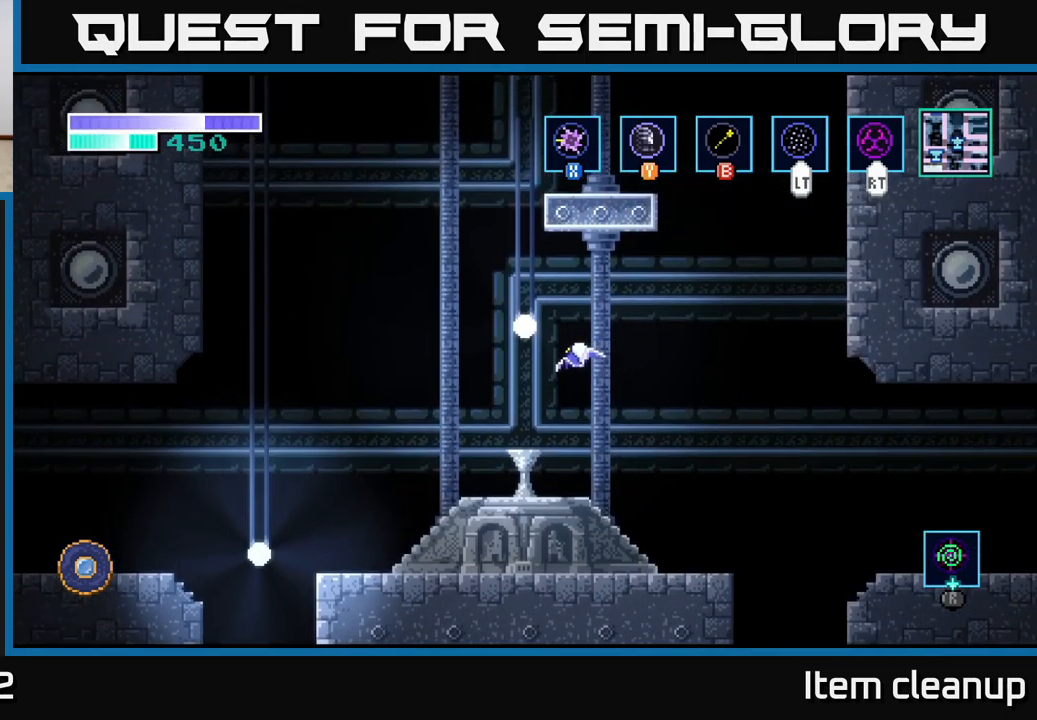
{"buttons": ["B"], "left_stick": "up-right", "right_stick": "center", "events": [[17, "A", "down"], [167, "left_stick", "center"], [400, "left_stick", "up-right"], [484, "A", "up"], [484, "B", "down"]]}
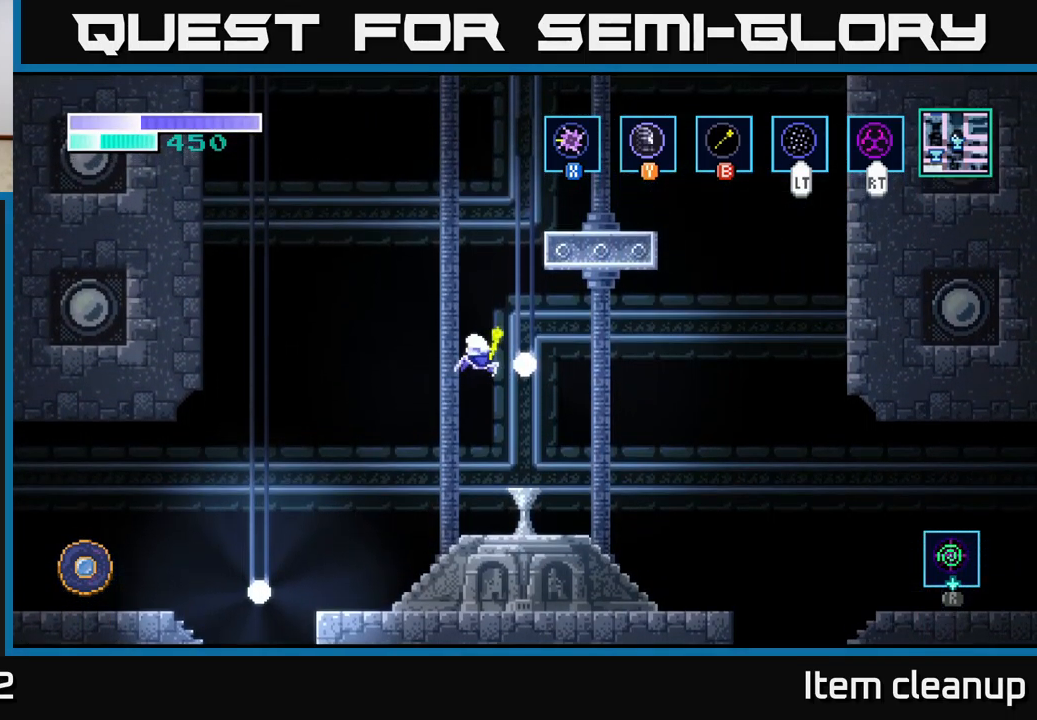
{"buttons": [], "left_stick": "center", "right_stick": "center", "events": [[134, "B", "up"], [400, "left_stick", "center"]]}
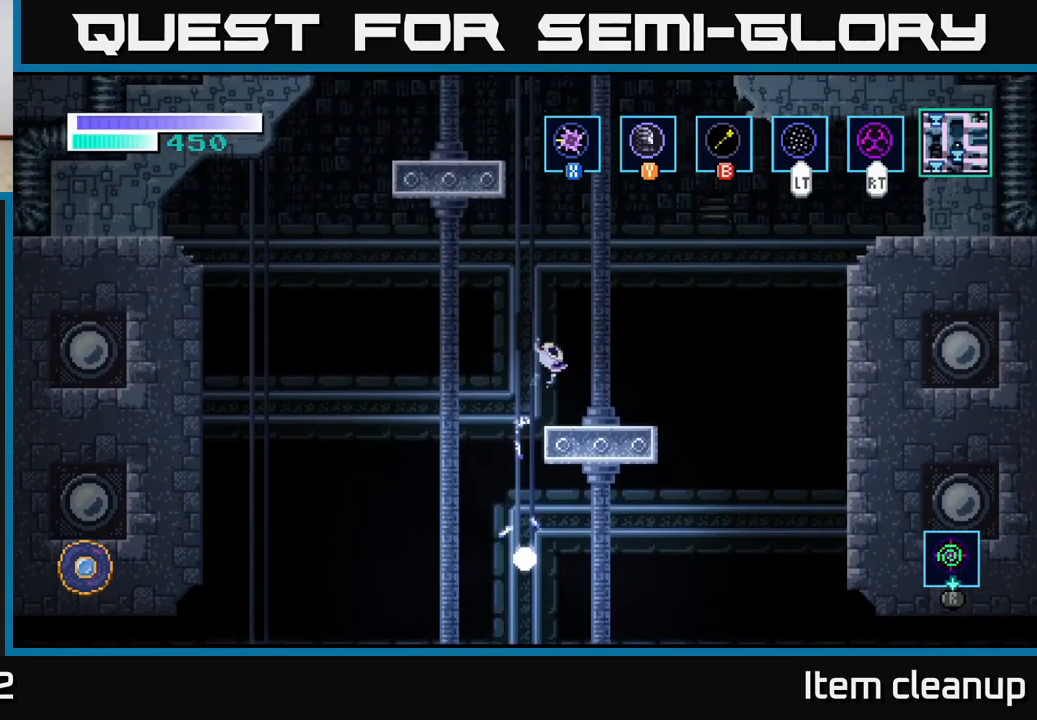
{"buttons": [], "left_stick": "center", "right_stick": "center", "events": [[250, "SELECT", "down"], [434, "SELECT", "up"]]}
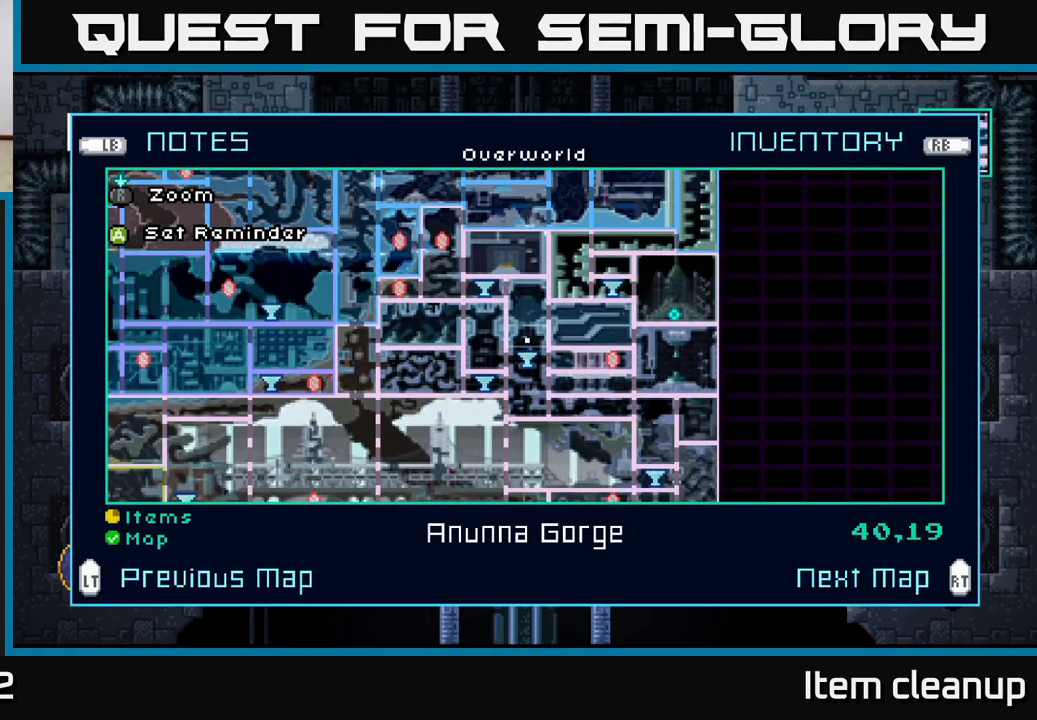
{"buttons": [], "left_stick": "center", "right_stick": "center", "events": []}
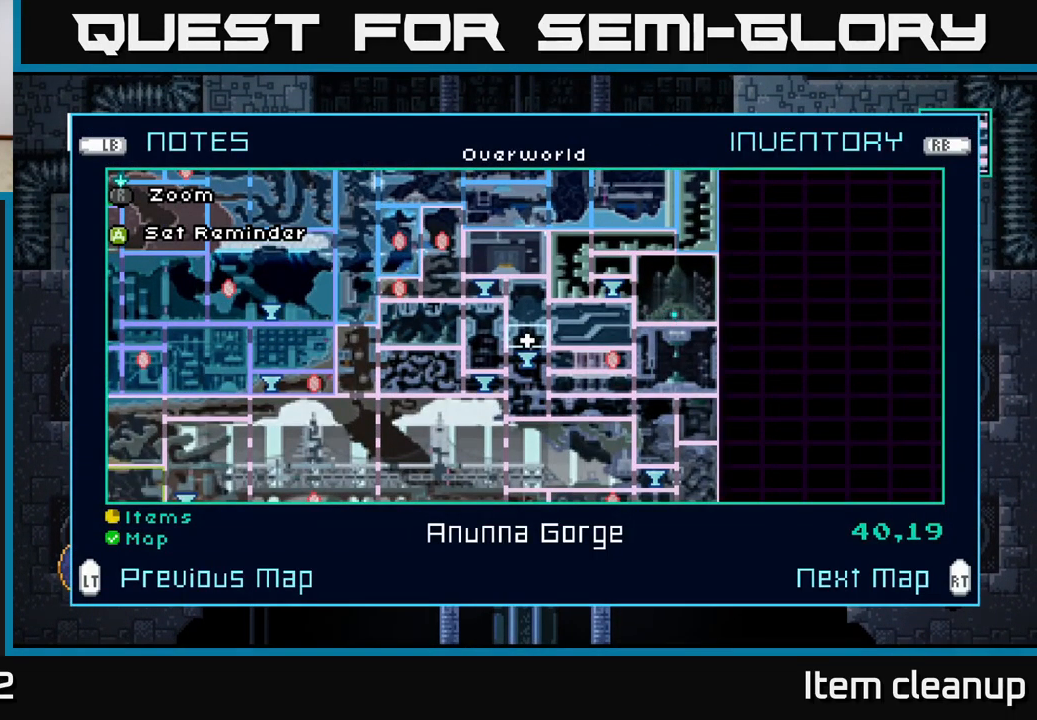
{"buttons": [], "left_stick": "center", "right_stick": "center", "events": []}
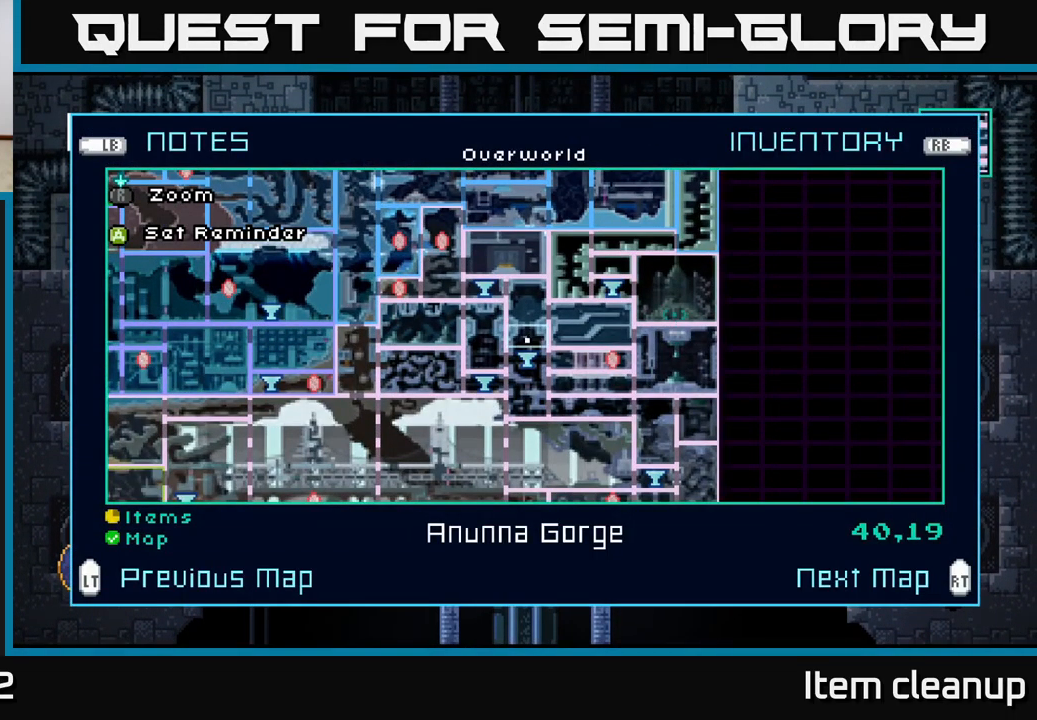
{"buttons": ["SELECT"], "left_stick": "center", "right_stick": "center", "events": [[400, "SELECT", "down"]]}
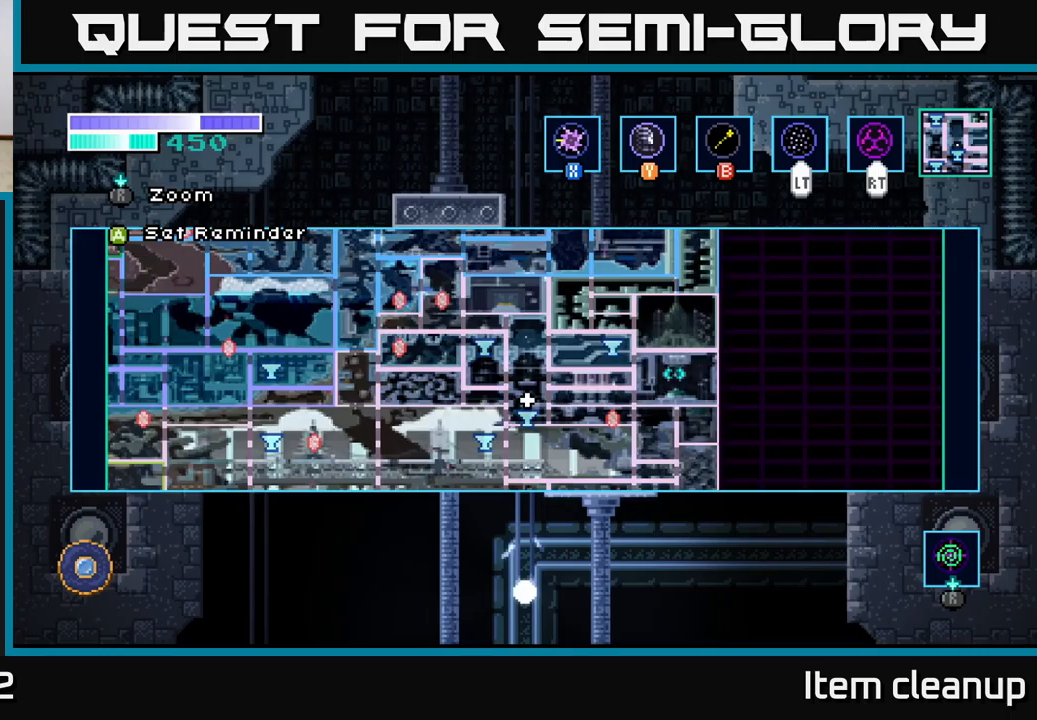
{"buttons": ["A"], "left_stick": "right", "right_stick": "center", "events": [[50, "SELECT", "up"], [333, "left_stick", "right"], [500, "A", "down"]]}
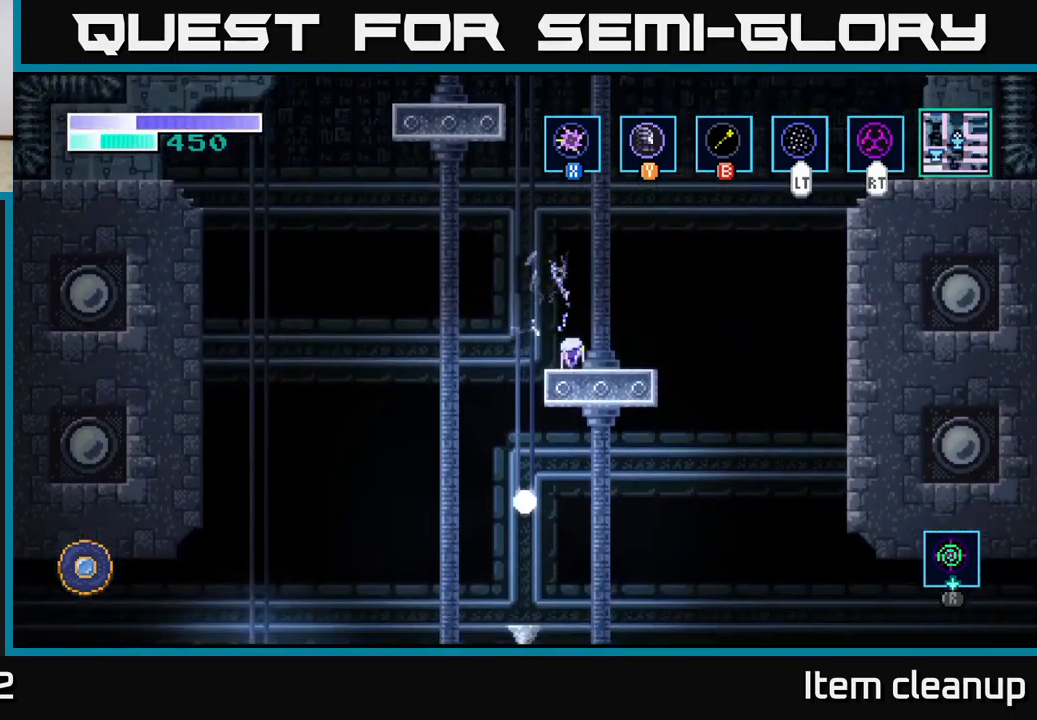
{"buttons": ["B"], "left_stick": "up-left", "right_stick": "center", "events": [[67, "left_stick", "up-left"], [283, "A", "up"], [367, "A", "down"], [400, "A", "up"], [417, "B", "down"]]}
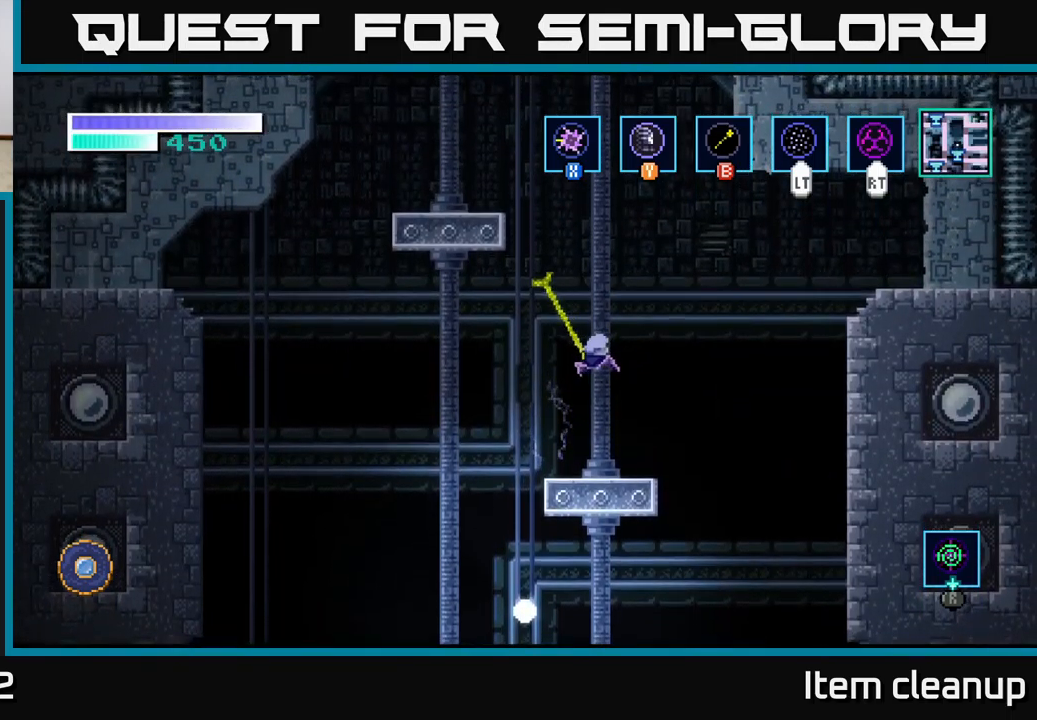
{"buttons": [], "left_stick": "center", "right_stick": "center", "events": [[67, "B", "up"], [383, "left_stick", "up-right"], [450, "left_stick", "center"]]}
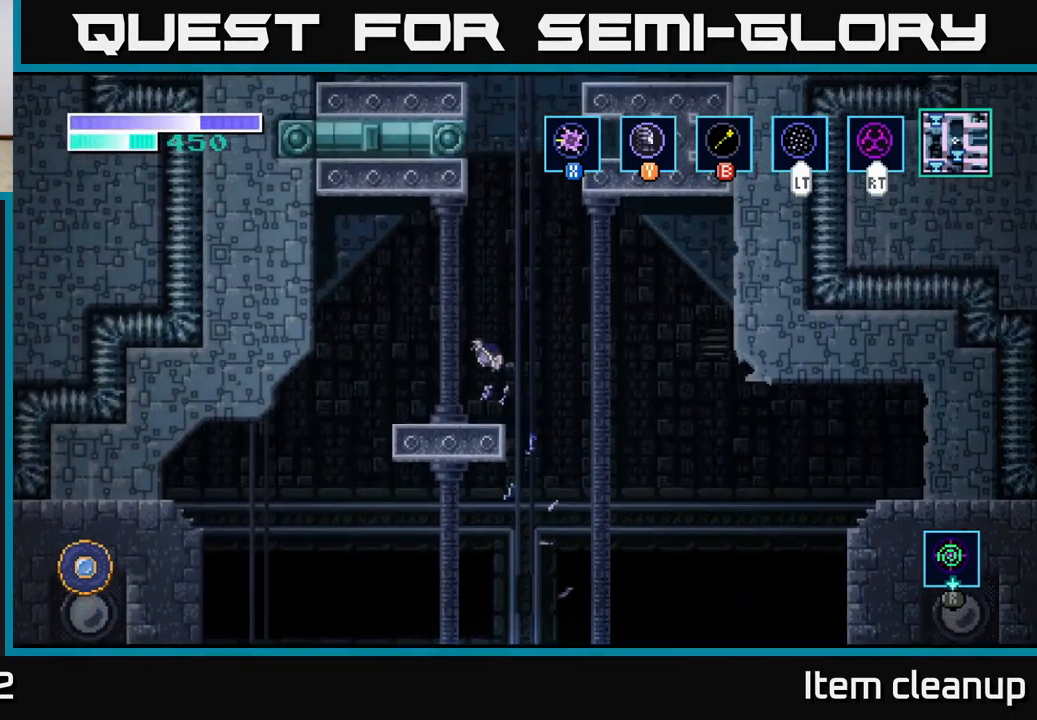
{"buttons": [], "left_stick": "up-left", "right_stick": "center", "events": [[233, "left_stick", "right"], [417, "left_stick", "up-left"]]}
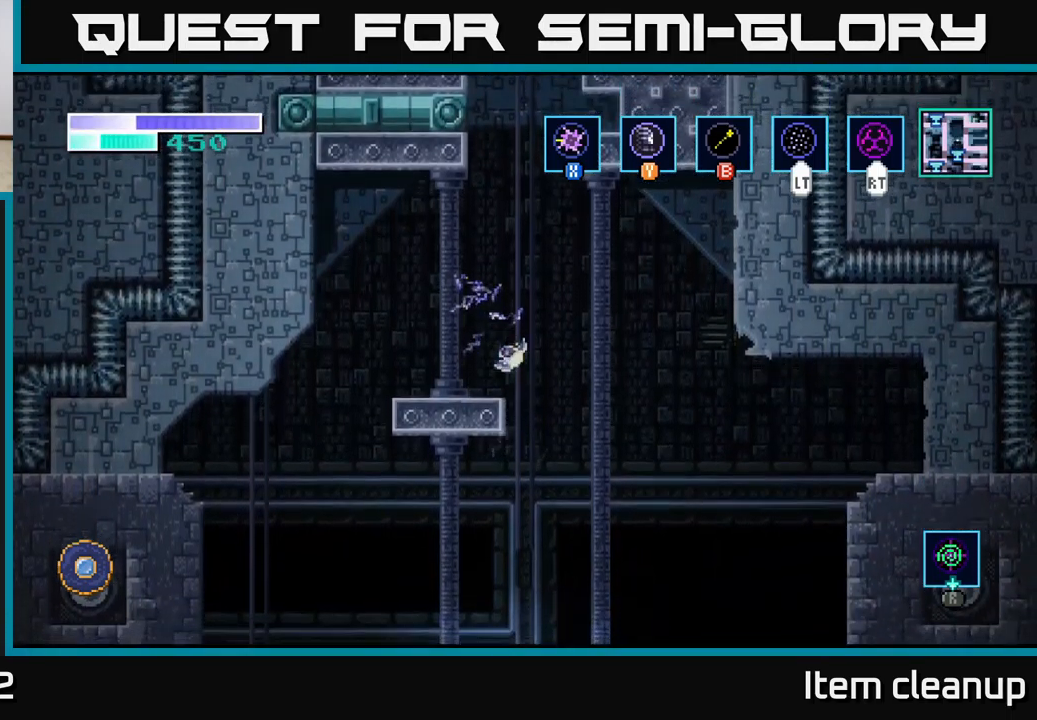
{"buttons": ["B"], "left_stick": "up-right", "right_stick": "center", "events": [[117, "left_stick", "center"], [133, "A", "down"], [400, "left_stick", "up-right"], [467, "A", "up"], [483, "B", "down"]]}
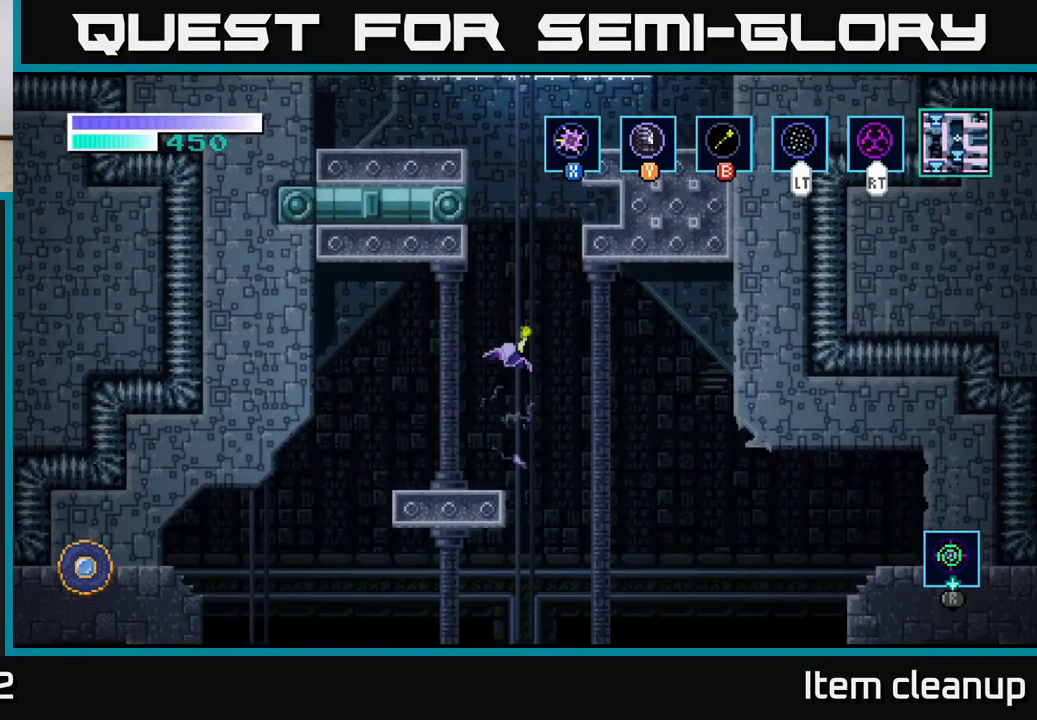
{"buttons": ["B"], "left_stick": "up-left", "right_stick": "center", "events": [[50, "left_stick", "up"], [83, "B", "up"], [317, "left_stick", "up-left"], [433, "B", "down"]]}
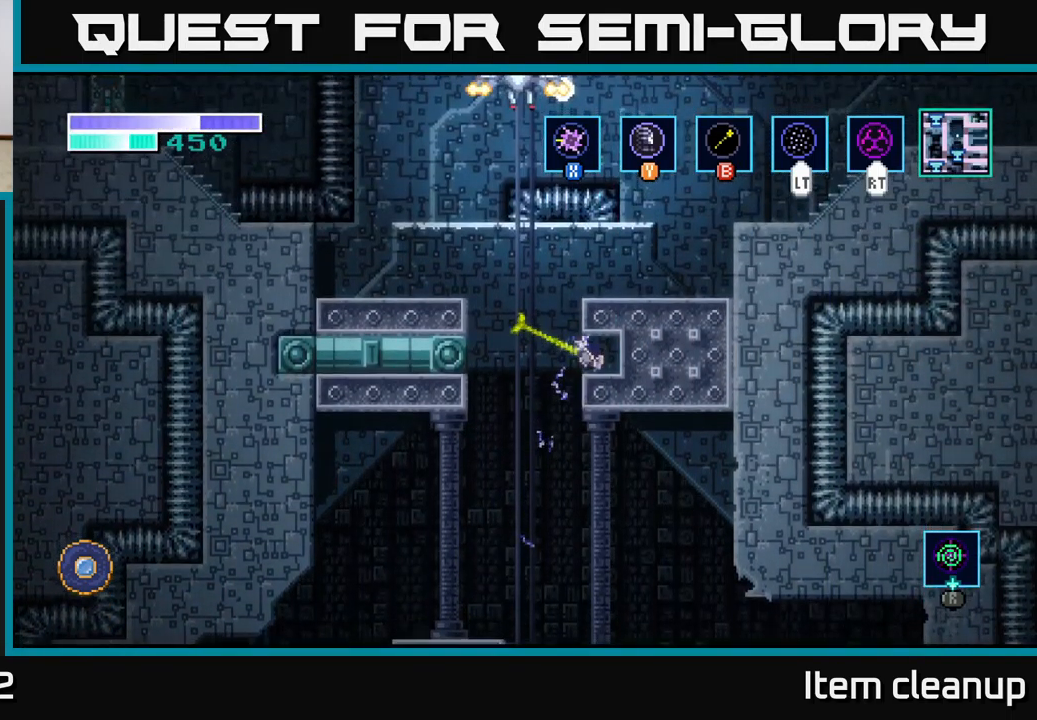
{"buttons": [], "left_stick": "up-right", "right_stick": "center", "events": [[50, "B", "up"], [383, "left_stick", "up-right"]]}
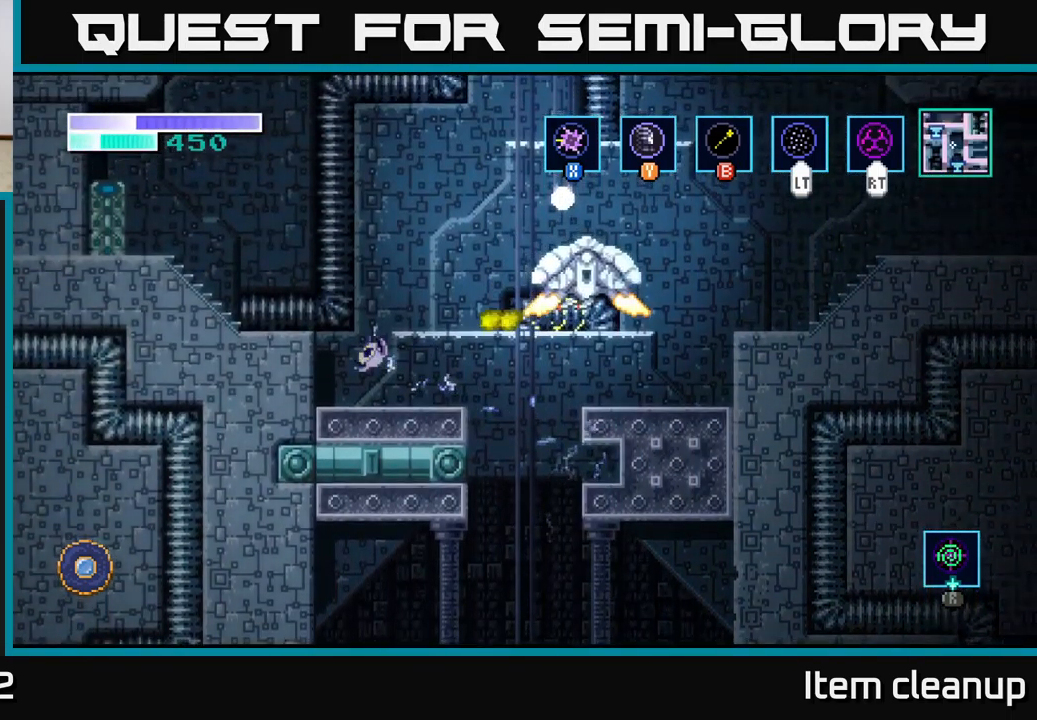
{"buttons": ["A"], "left_stick": "center", "right_stick": "center", "events": [[200, "left_stick", "center"], [283, "A", "down"]]}
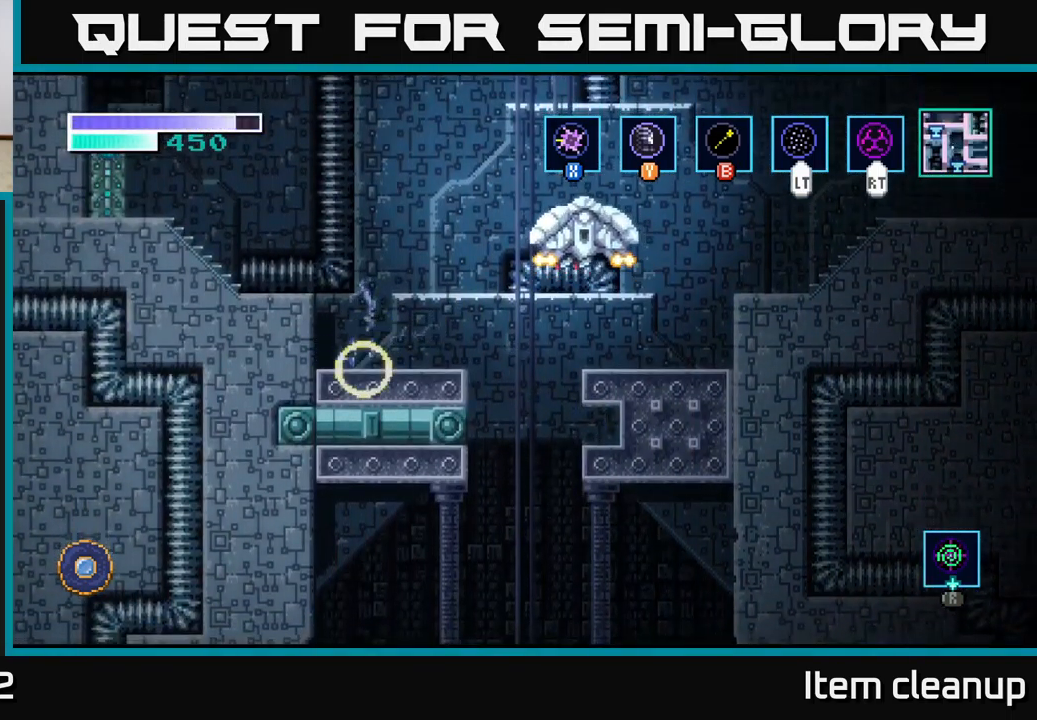
{"buttons": [], "left_stick": "right", "right_stick": "center", "events": [[33, "left_stick", "right"], [133, "A", "up"]]}
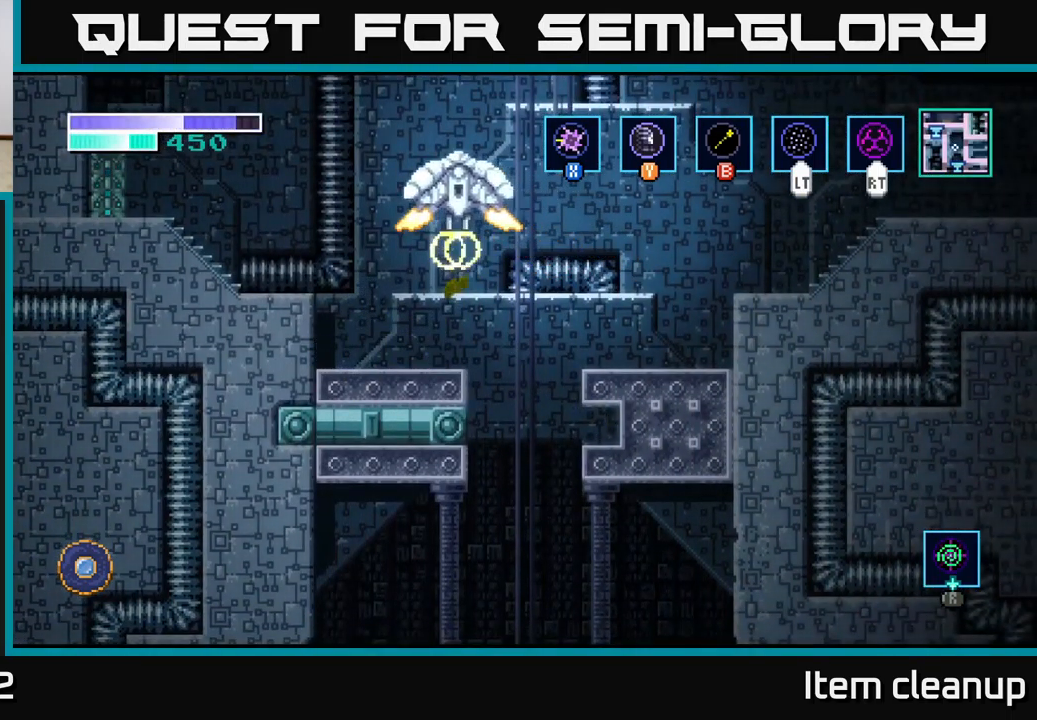
{"buttons": [], "left_stick": "right", "right_stick": "center", "events": [[33, "A", "down"], [450, "A", "up"]]}
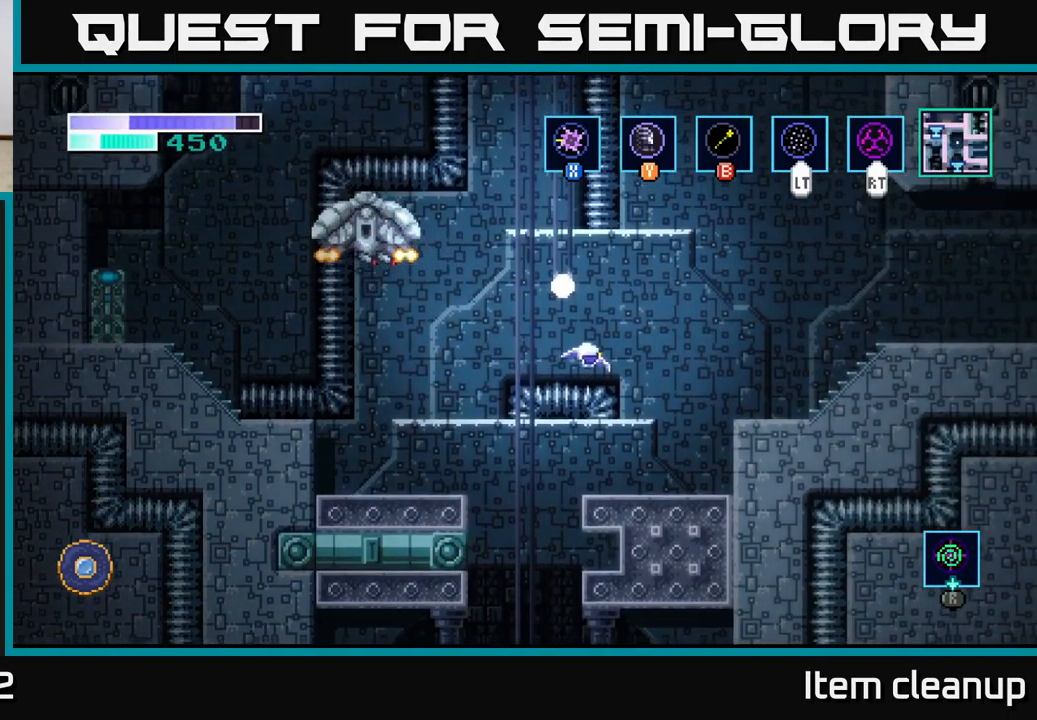
{"buttons": ["A"], "left_stick": "right", "right_stick": "center", "events": [[17, "A", "down"]]}
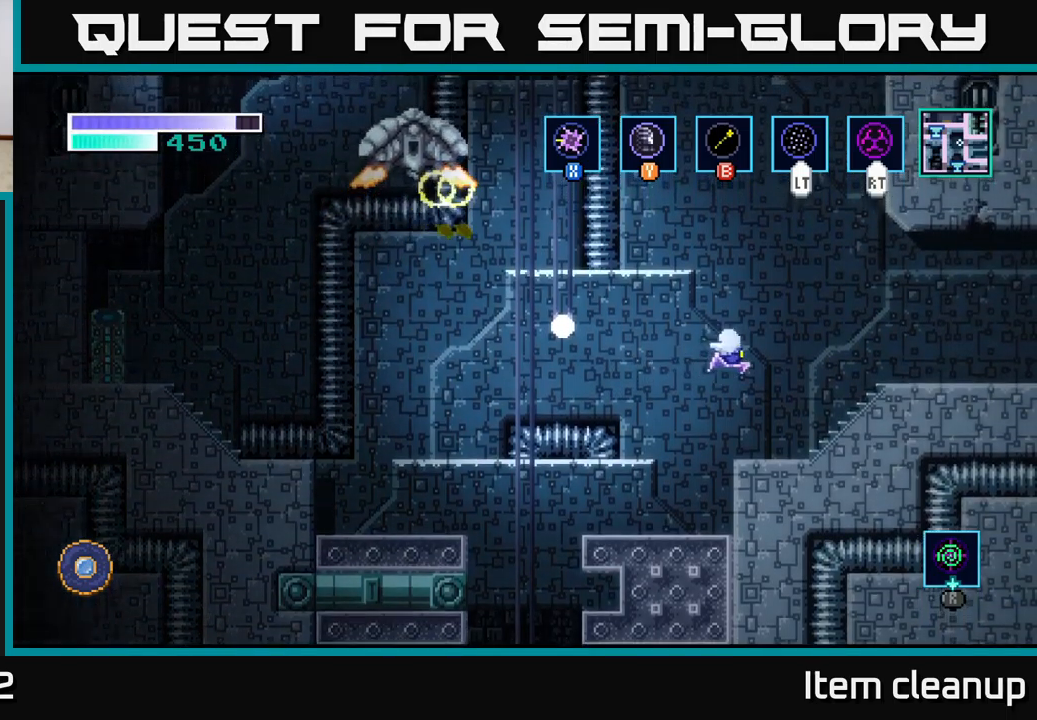
{"buttons": [], "left_stick": "right", "right_stick": "center", "events": [[384, "A", "up"]]}
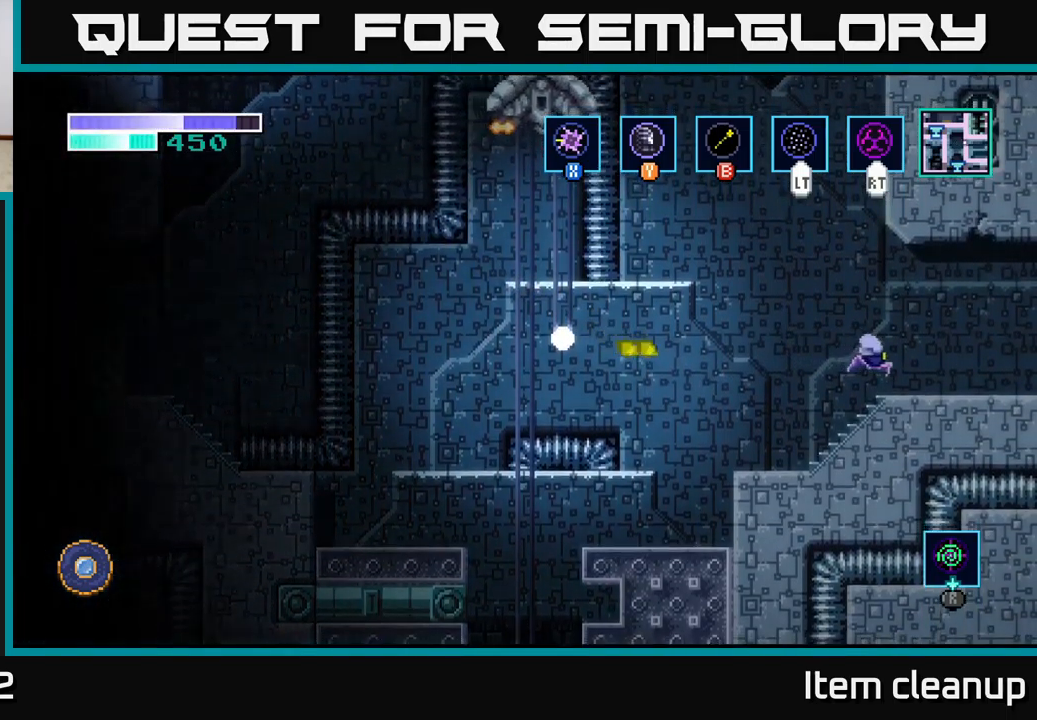
{"buttons": [], "left_stick": "right", "right_stick": "center", "events": []}
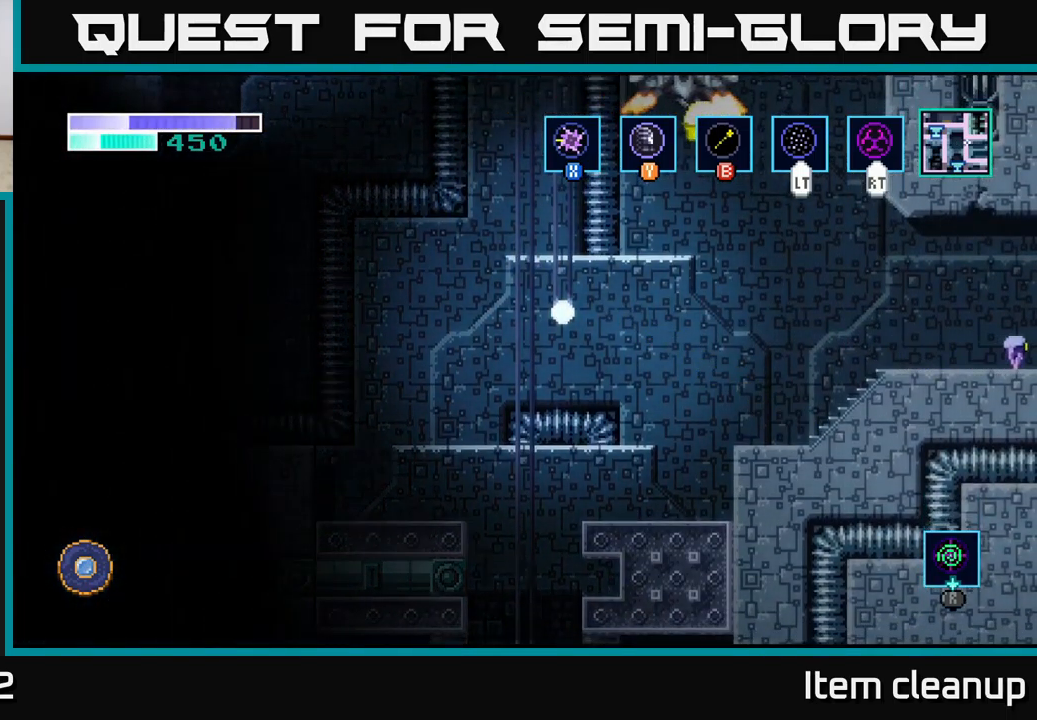
{"buttons": [], "left_stick": "center", "right_stick": "center", "events": [[417, "left_stick", "center"]]}
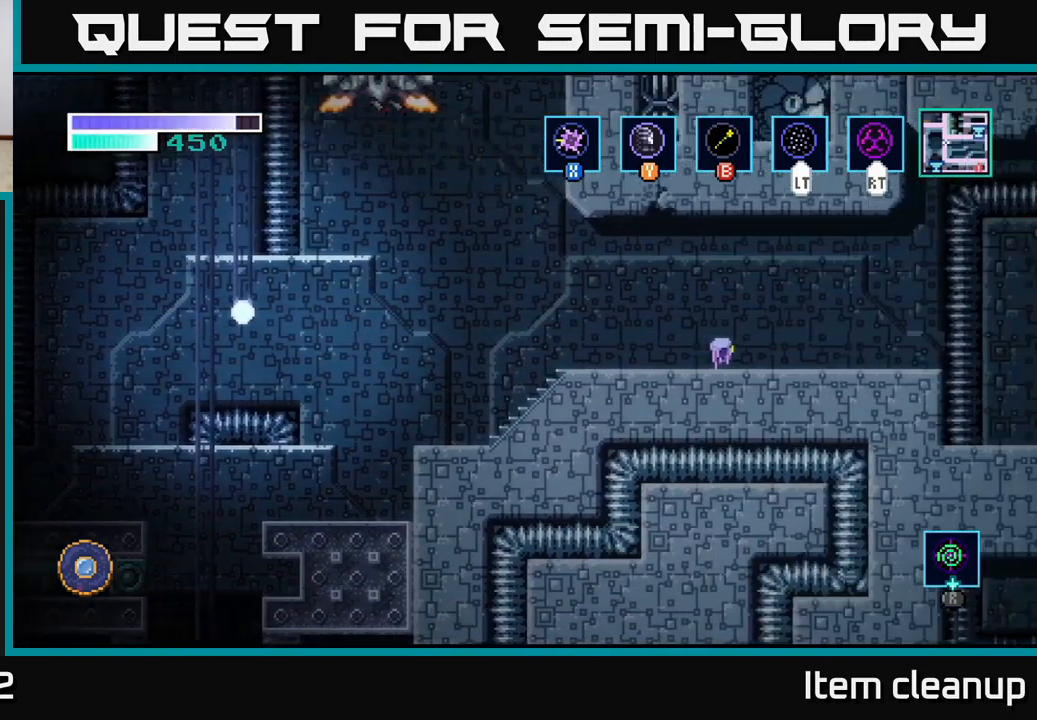
{"buttons": [], "left_stick": "right", "right_stick": "center", "events": [[167, "left_stick", "right"]]}
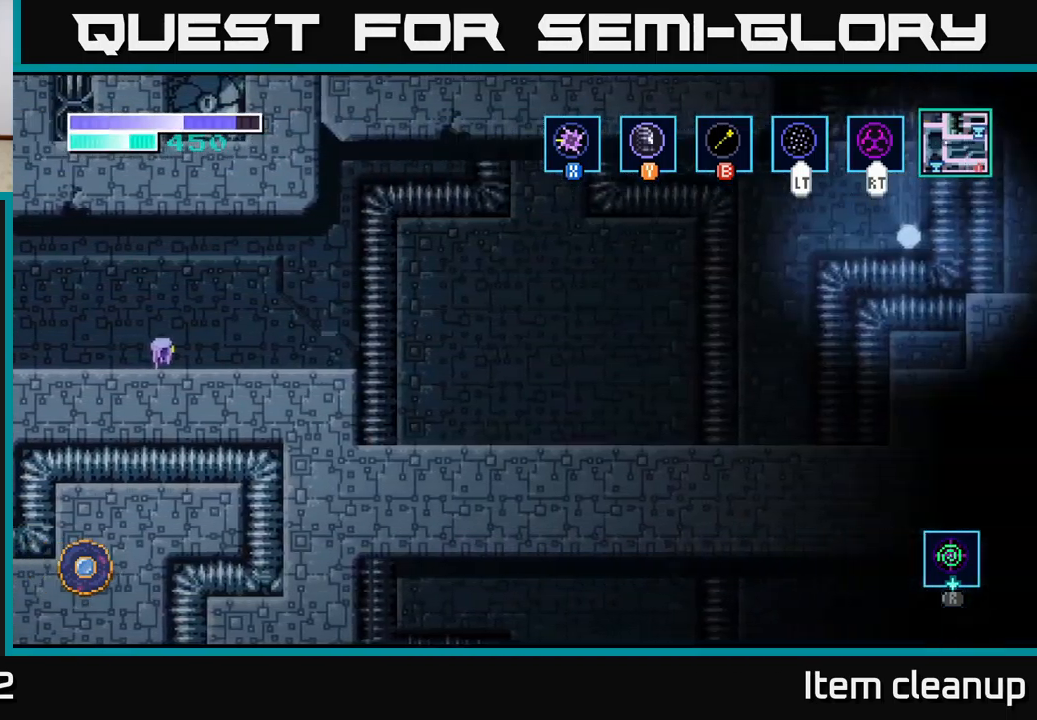
{"buttons": [], "left_stick": "right", "right_stick": "center", "events": []}
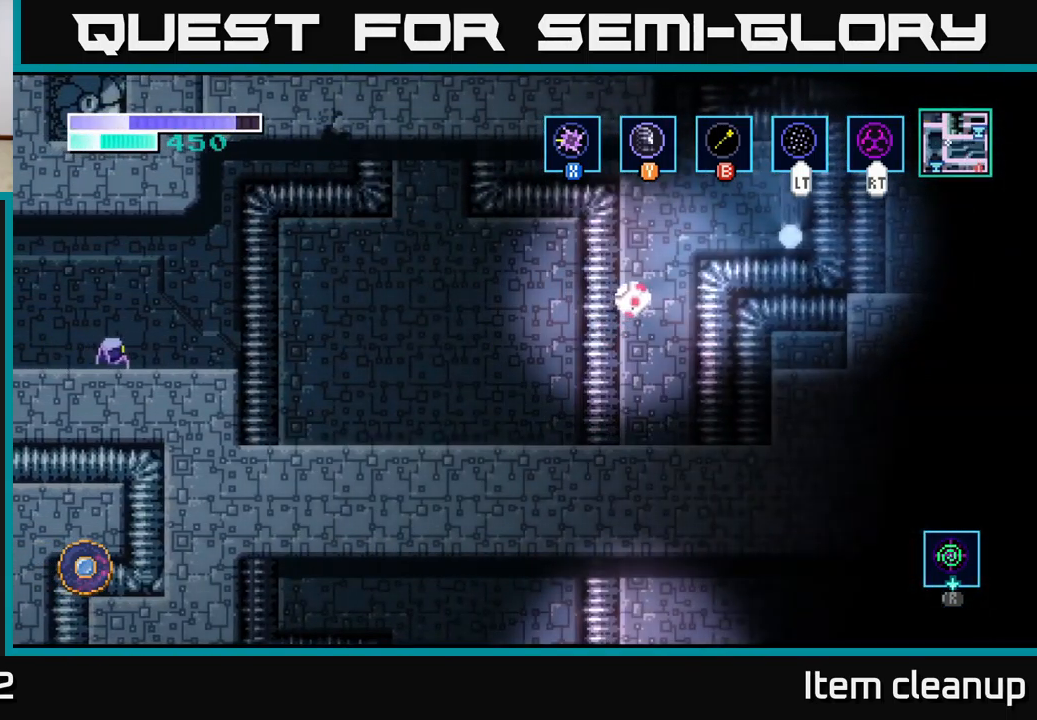
{"buttons": ["A"], "left_stick": "right", "right_stick": "center", "events": [[350, "A", "down"]]}
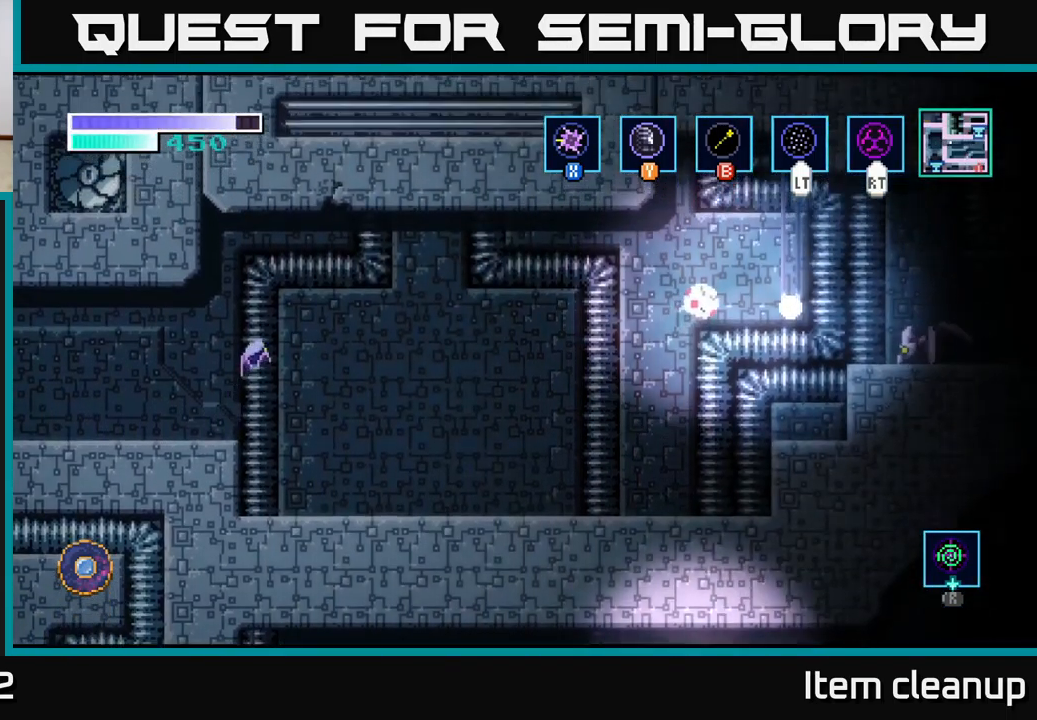
{"buttons": ["A"], "left_stick": "right", "right_stick": "center", "events": [[300, "A", "up"], [400, "A", "down"]]}
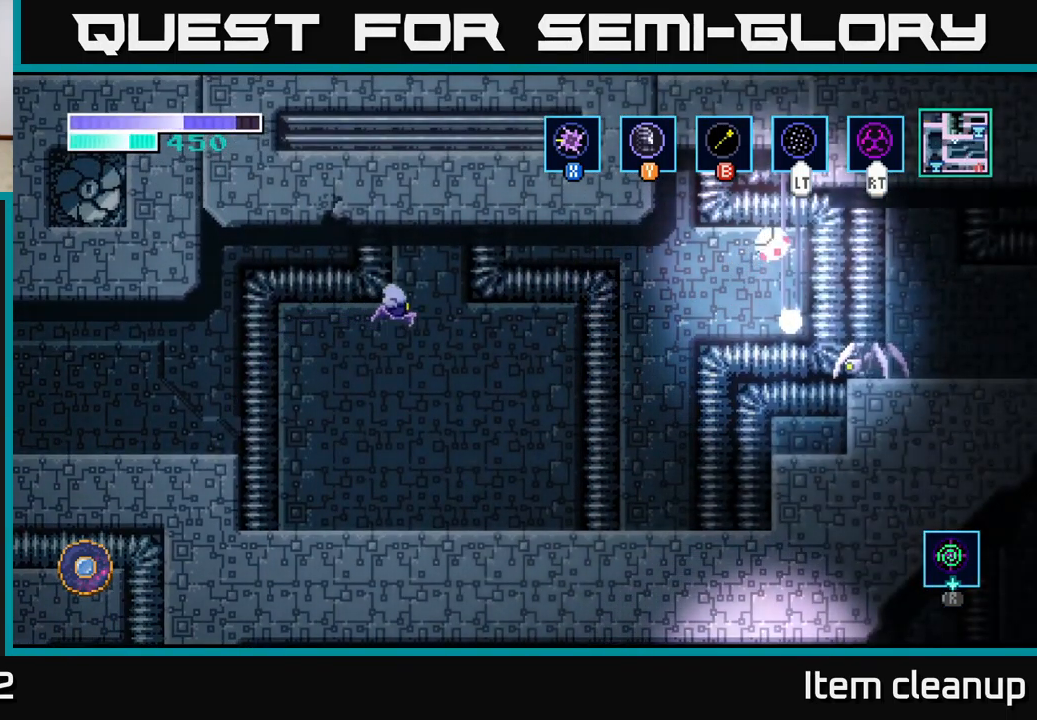
{"buttons": ["A"], "left_stick": "right", "right_stick": "center", "events": []}
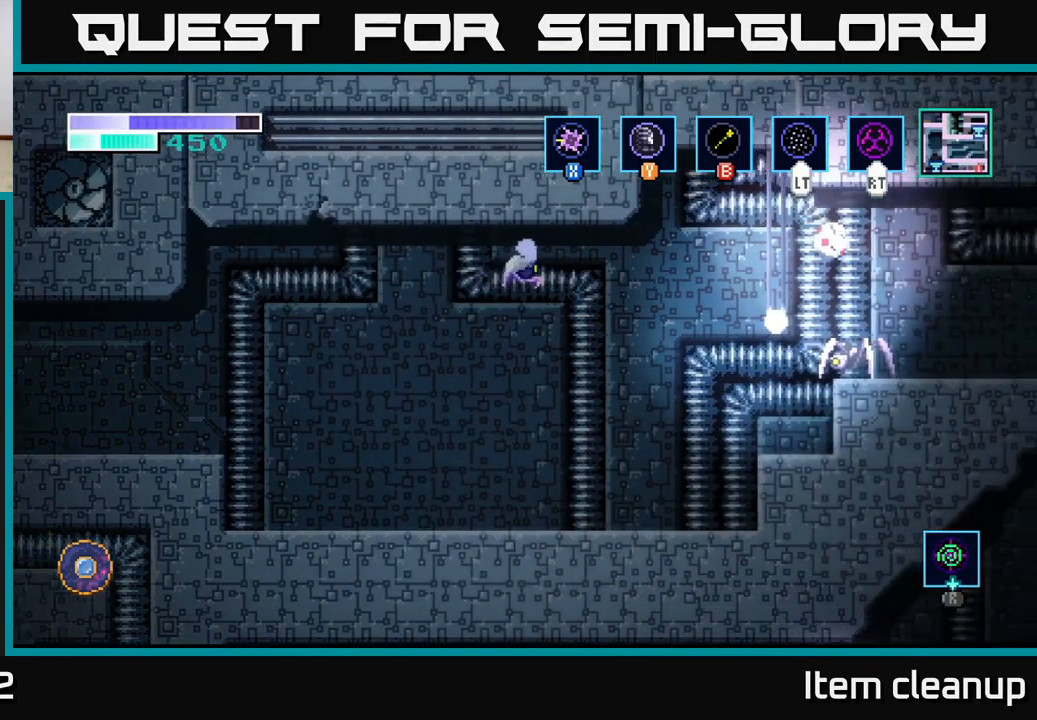
{"buttons": [], "left_stick": "right", "right_stick": "center", "events": [[450, "A", "up"]]}
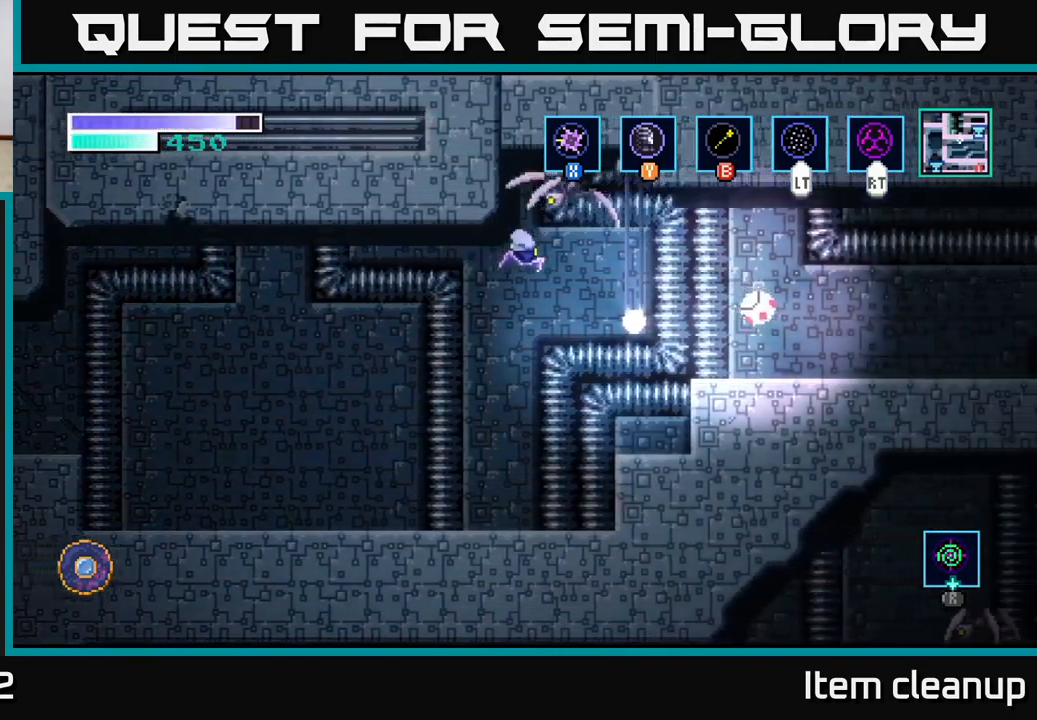
{"buttons": [], "left_stick": "right", "right_stick": "center", "events": [[17, "left_stick", "left"], [117, "X", "down"], [200, "left_stick", "right"], [250, "X", "up"]]}
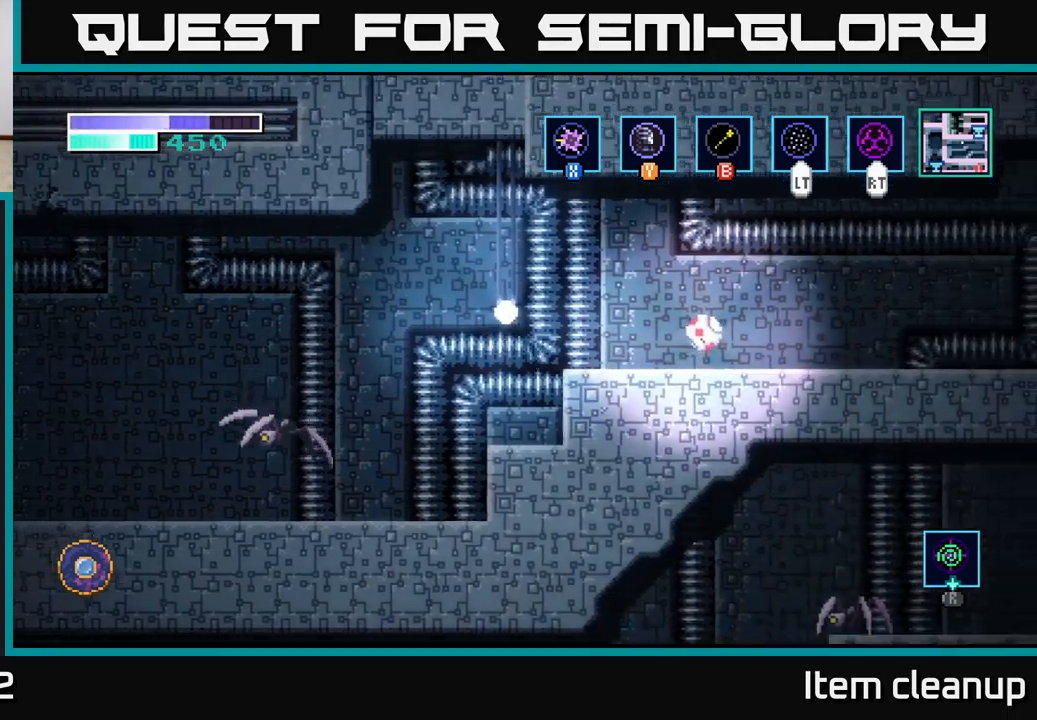
{"buttons": ["A"], "left_stick": "right", "right_stick": "center", "events": [[234, "A", "down"]]}
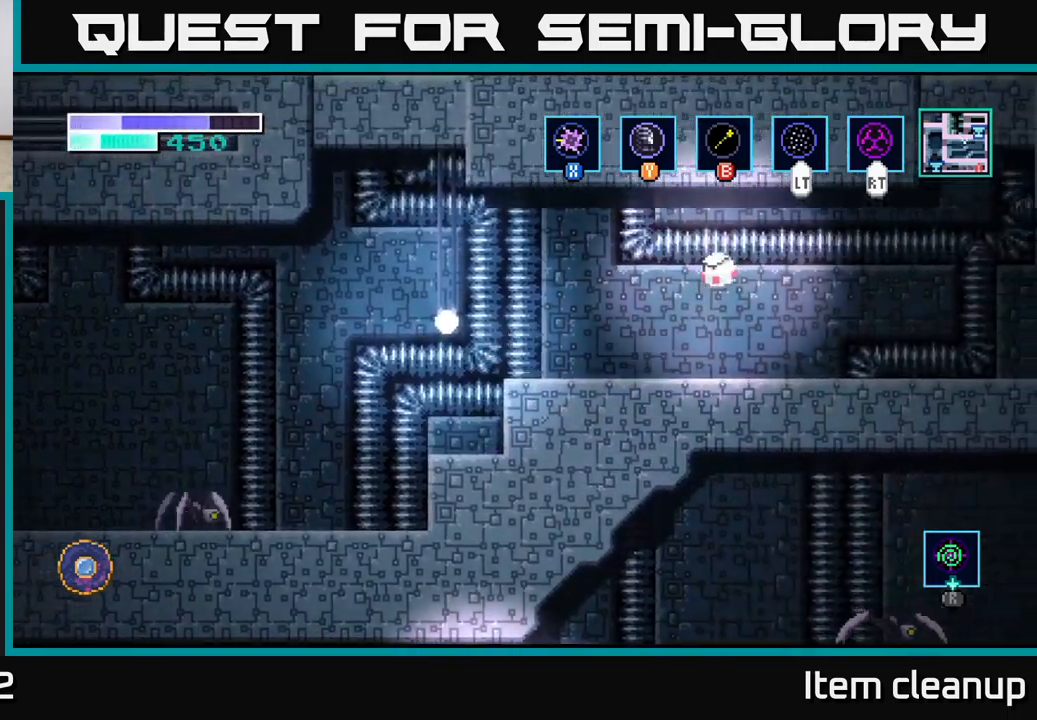
{"buttons": [], "left_stick": "center", "right_stick": "center", "events": [[34, "A", "up"], [234, "SELECT", "down"], [284, "left_stick", "center"], [400, "SELECT", "up"]]}